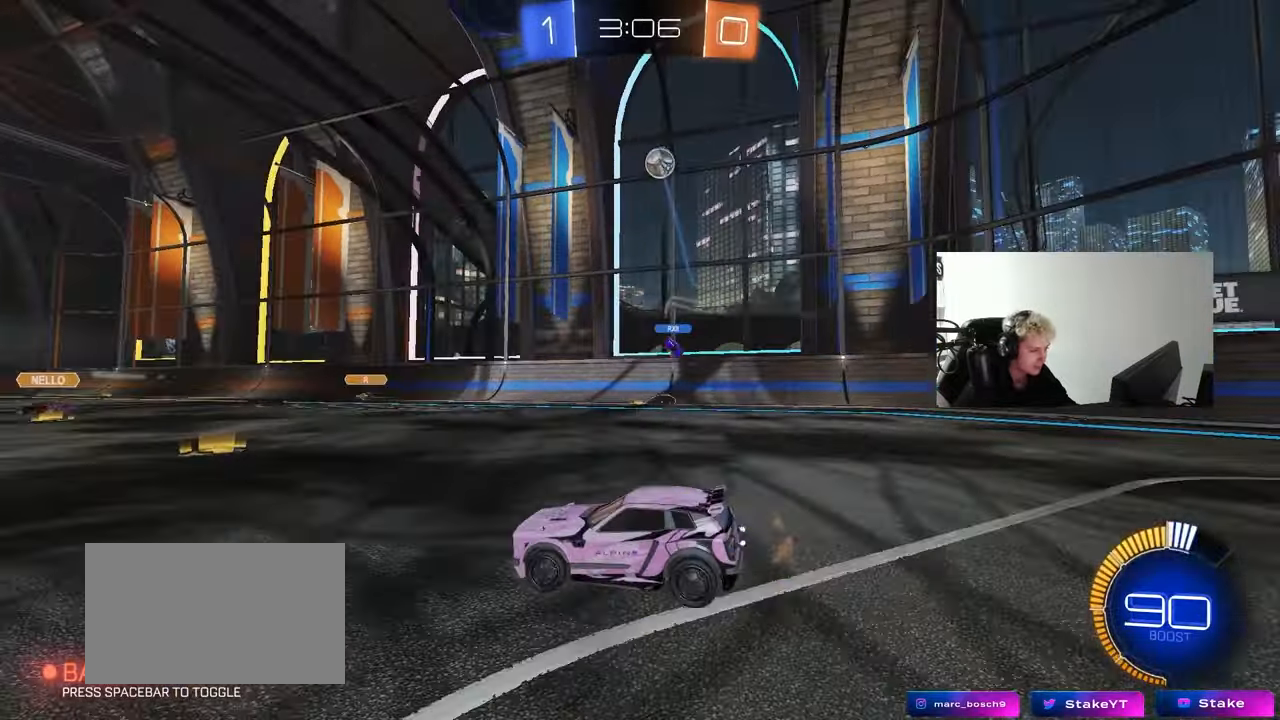
Gameplay with keyboard and mouse; each line is a JSON object with the keys and mouse buttons held at the frame after it. "events" lists presses ("down") and releases ("up") of "1", "2", "3", "4", "5", "a", "alt", "c", "caps_lock", "ctrl", "d", "e", "f", "g", "q", "r", "s", "shift", "space", "t", "tab", "v", "w", "x", "z", "mouse_left", "mouse_wheel" and "mouse_right" between this image and that frame as [ms after this image, input, new state], when the widget could be followed in between. "mouse_left", "mouse_wheel", "mouse_right" = the "left", "wheel", "right" buttons of the "mouse" list. No other keys are recorded. "wheel" means that the mouse wheel is clicked or scrolled. "mouse_move" is the direction in which the mouse moves at that frame (one of eight, or "still"), when it could be read.
{"keys": [], "mouse": [], "mouse_move": "still", "events": [[183, "w", "down"], [233, "a", "down"], [233, "d", "up"], [333, "w", "up"], [417, "a", "up"]]}
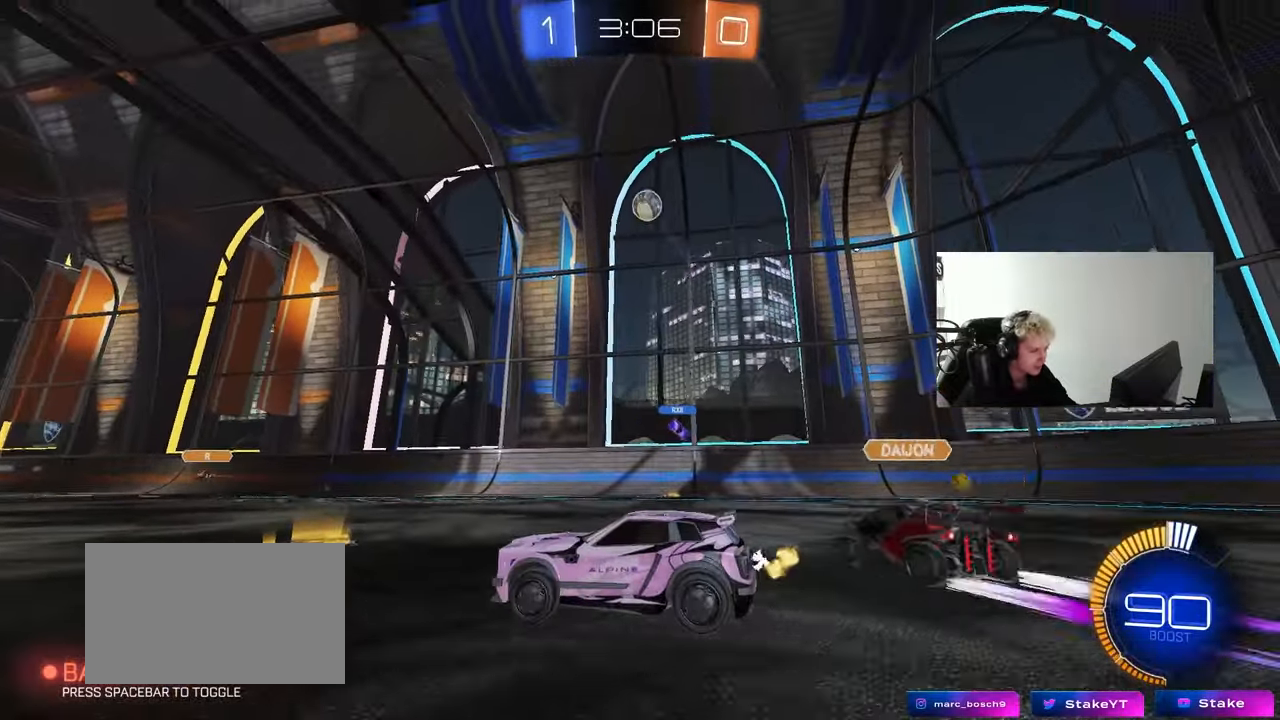
{"keys": ["a", "w"], "mouse": [], "mouse_move": "still", "events": [[17, "a", "down"], [200, "w", "down"]]}
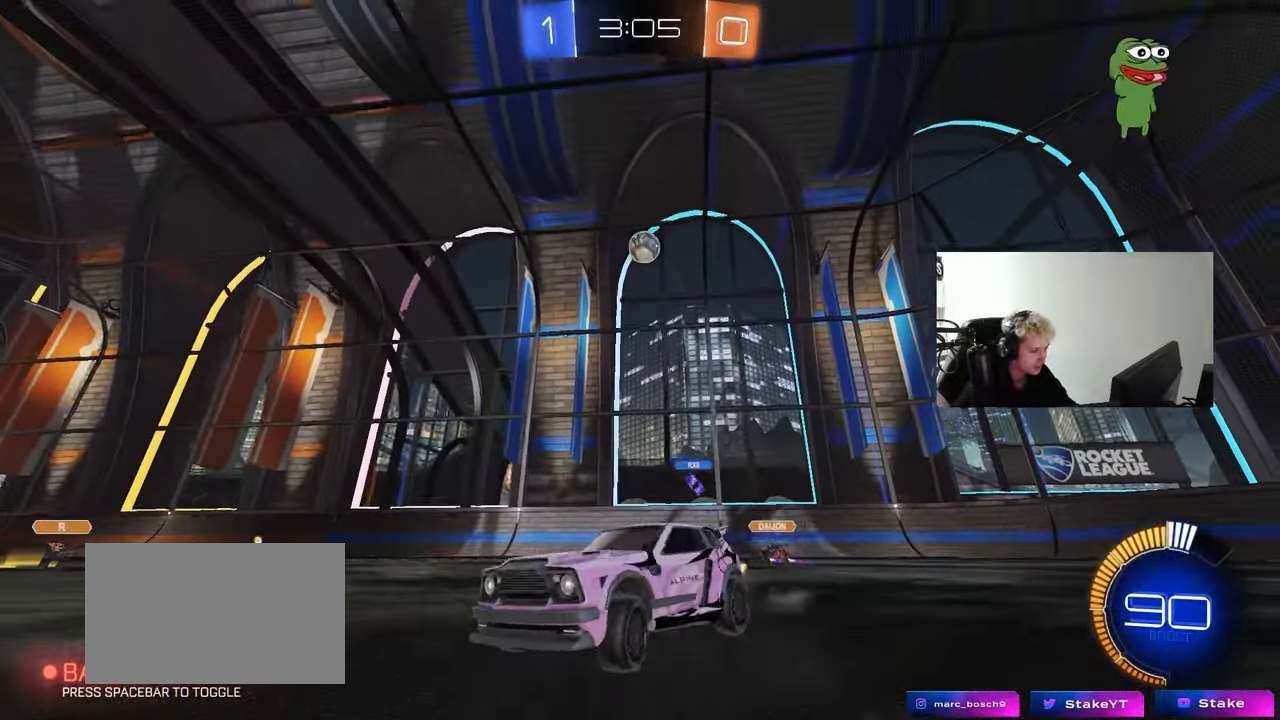
{"keys": ["a", "shift", "w"], "mouse": [], "mouse_move": "still", "events": [[317, "shift", "down"]]}
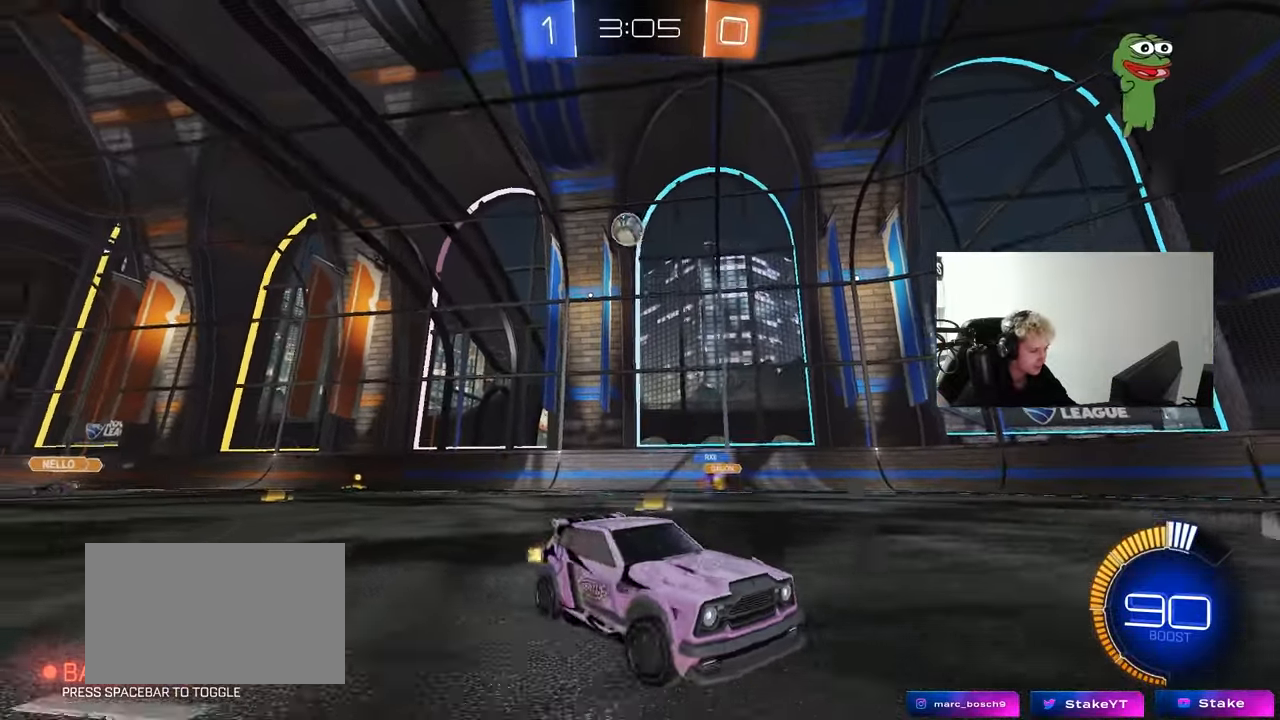
{"keys": ["a", "w"], "mouse": [], "mouse_move": "still", "events": [[50, "shift", "up"]]}
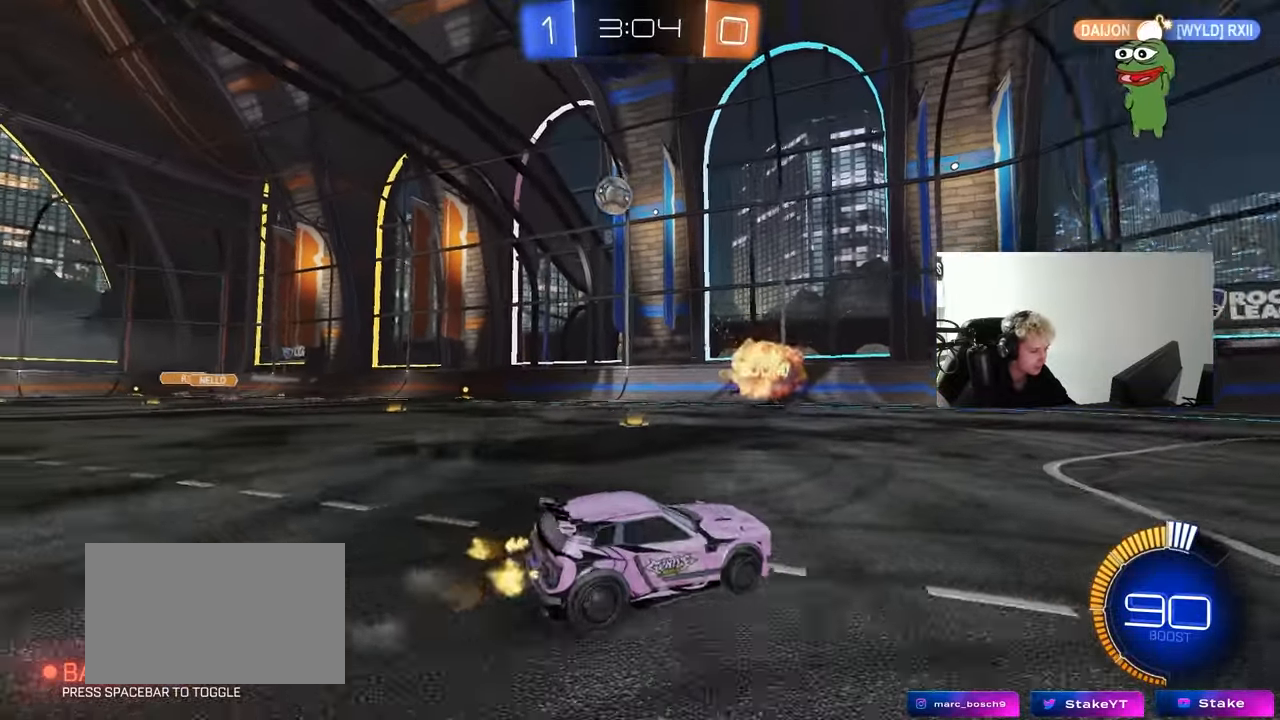
{"keys": ["a", "w"], "mouse": [], "mouse_move": "still", "events": [[17, "shift", "down"], [67, "shift", "up"], [200, "mouse_left", "down"], [350, "shift", "down"], [400, "mouse_left", "up"], [433, "shift", "up"]]}
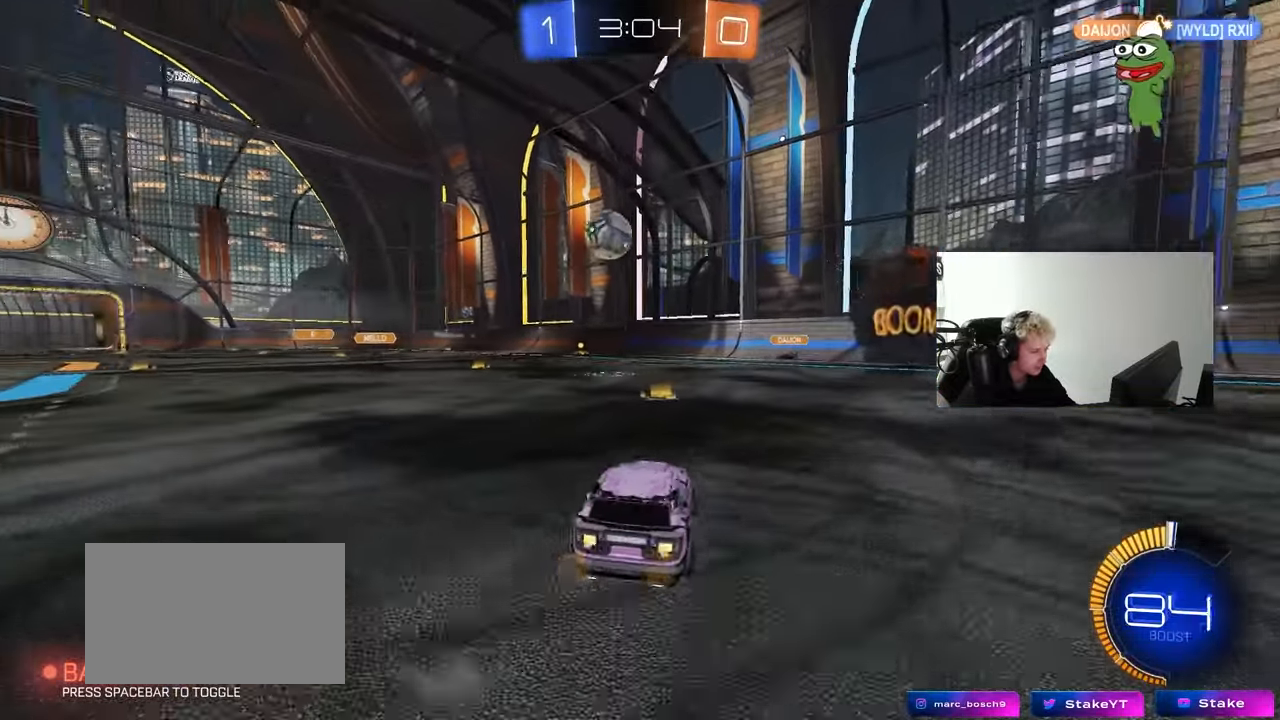
{"keys": [], "mouse": ["left", "right"], "mouse_move": "still", "events": [[33, "mouse_left", "down"], [217, "a", "up"], [217, "w", "up"], [267, "mouse_right", "down"], [317, "d", "down"], [317, "s", "down"], [450, "d", "up"], [450, "mouse_right", "up"], [450, "s", "up"], [500, "mouse_right", "down"]]}
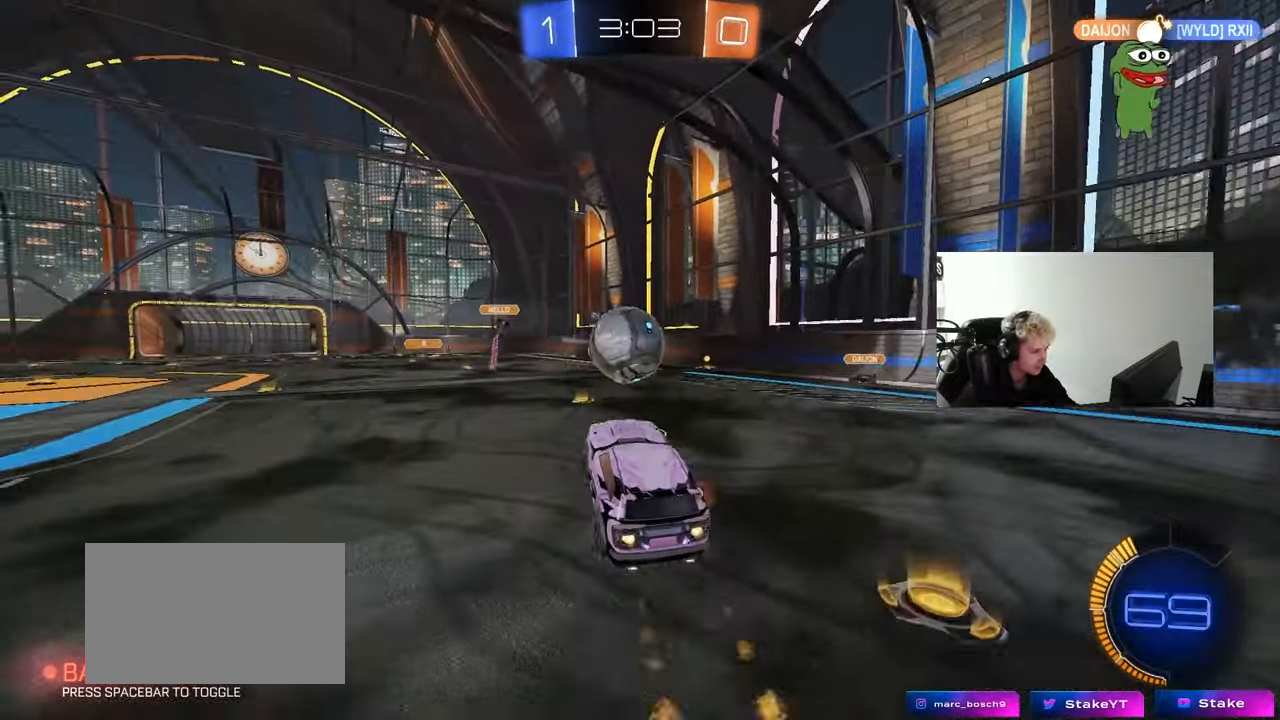
{"keys": ["a"], "mouse": ["left"], "mouse_move": "still", "events": [[100, "a", "down"], [100, "shift", "down"], [183, "shift", "up"], [233, "mouse_right", "up"]]}
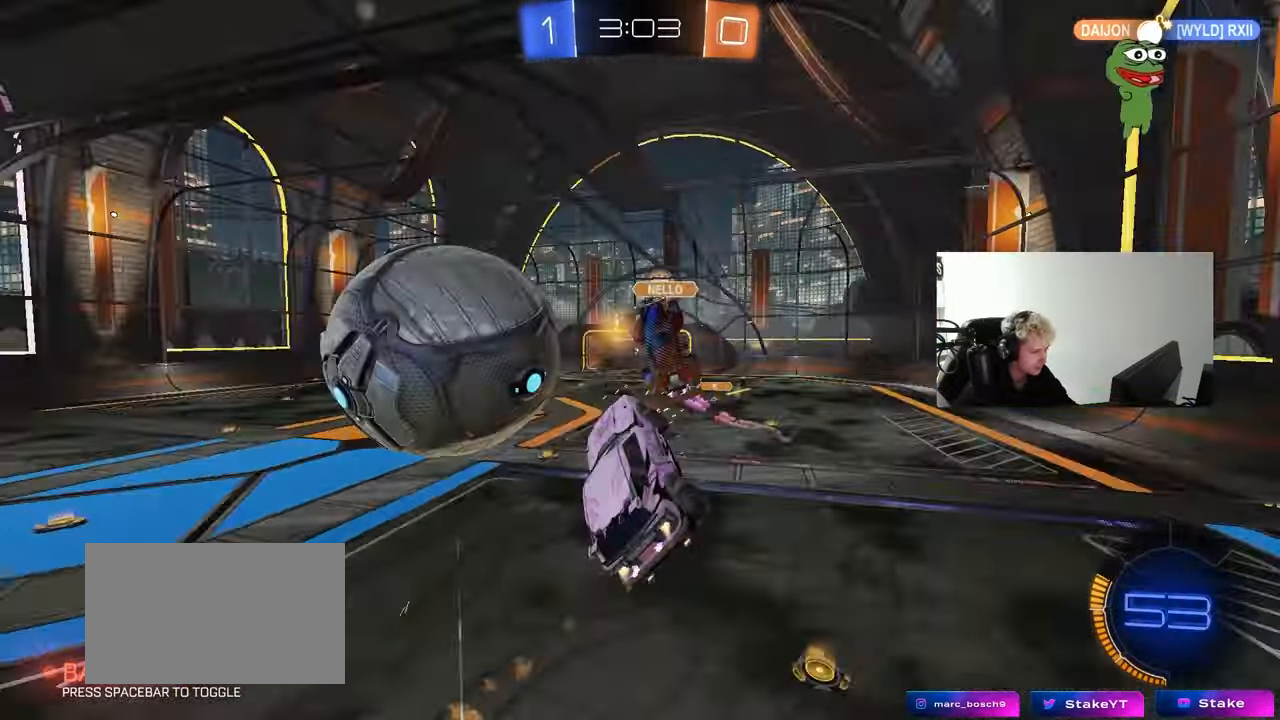
{"keys": ["d", "s"], "mouse": [], "mouse_move": "still", "events": [[17, "shift", "down"], [100, "s", "down"], [200, "mouse_left", "up"], [300, "shift", "up"], [350, "a", "up"], [350, "d", "down"]]}
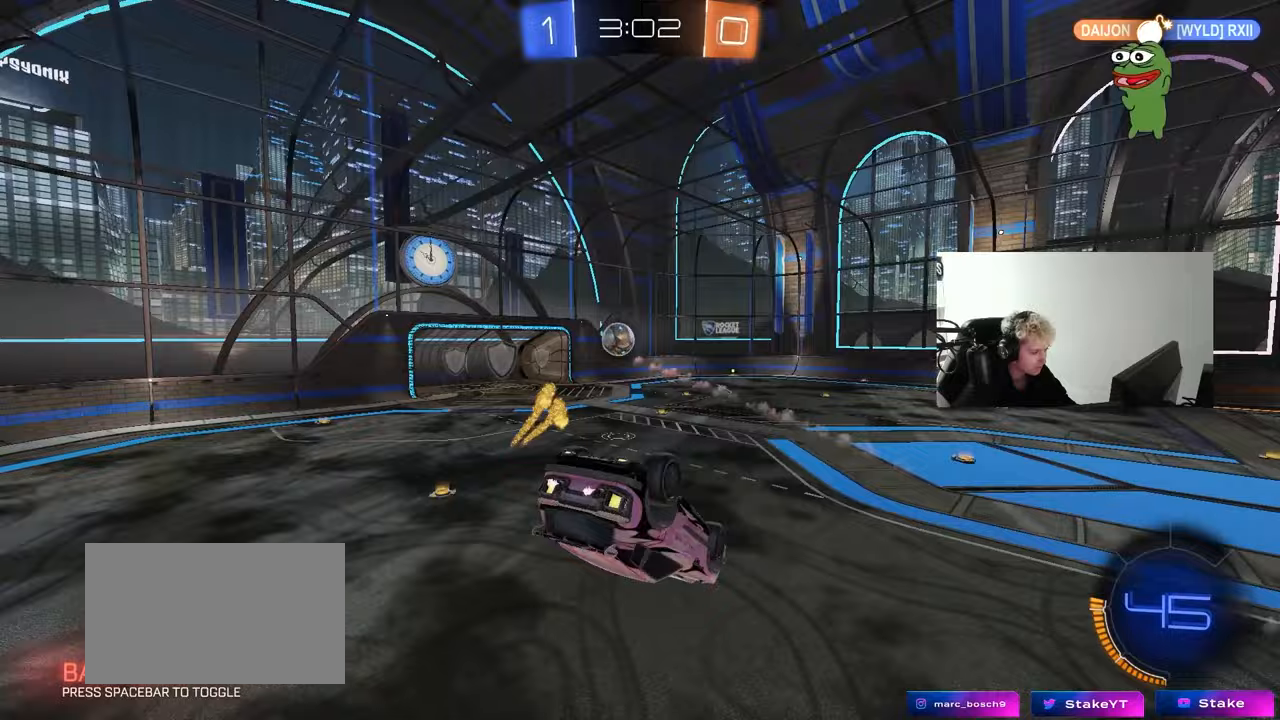
{"keys": ["d"], "mouse": [], "mouse_move": "still", "events": [[33, "a", "down"], [33, "d", "up"], [33, "s", "up"], [33, "shift", "down"], [267, "d", "down"], [267, "shift", "up"], [317, "a", "up"], [317, "s", "down"], [400, "shift", "down"], [500, "s", "up"], [500, "shift", "up"]]}
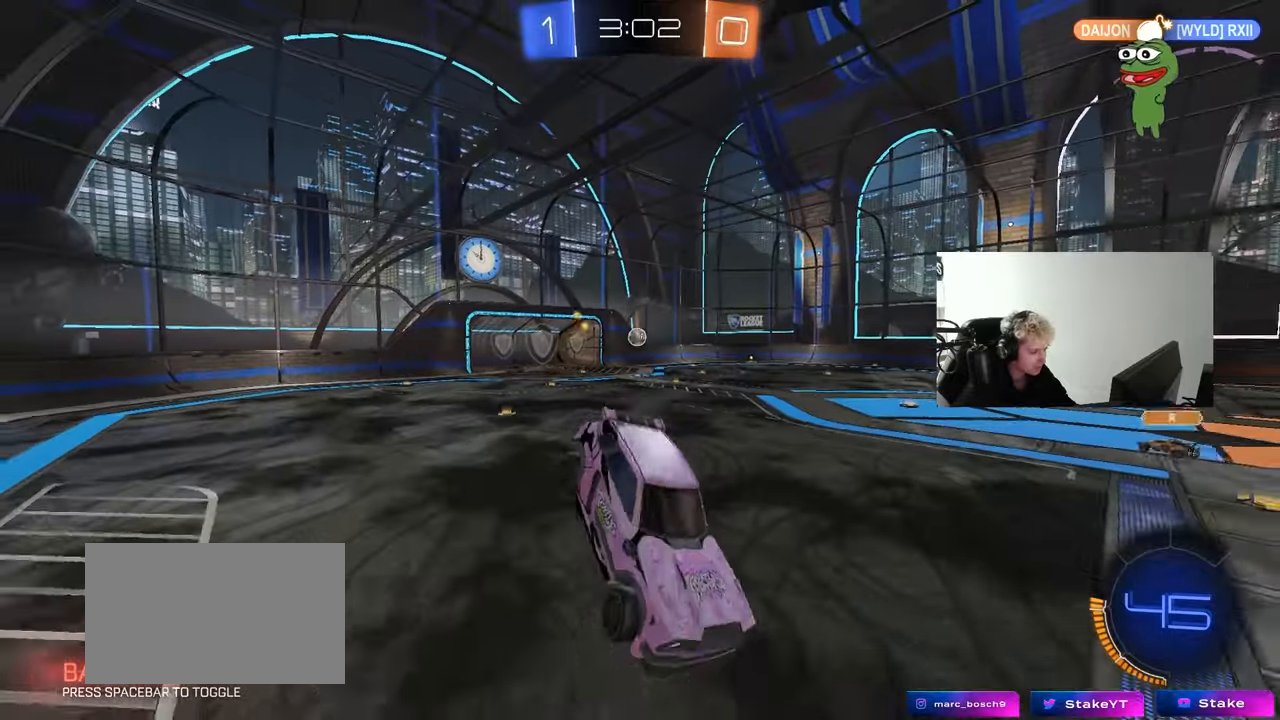
{"keys": ["d", "w"], "mouse": [], "mouse_move": "still", "events": [[50, "d", "up"], [183, "d", "down"], [183, "mouse_left", "down"], [283, "w", "down"], [333, "mouse_left", "up"]]}
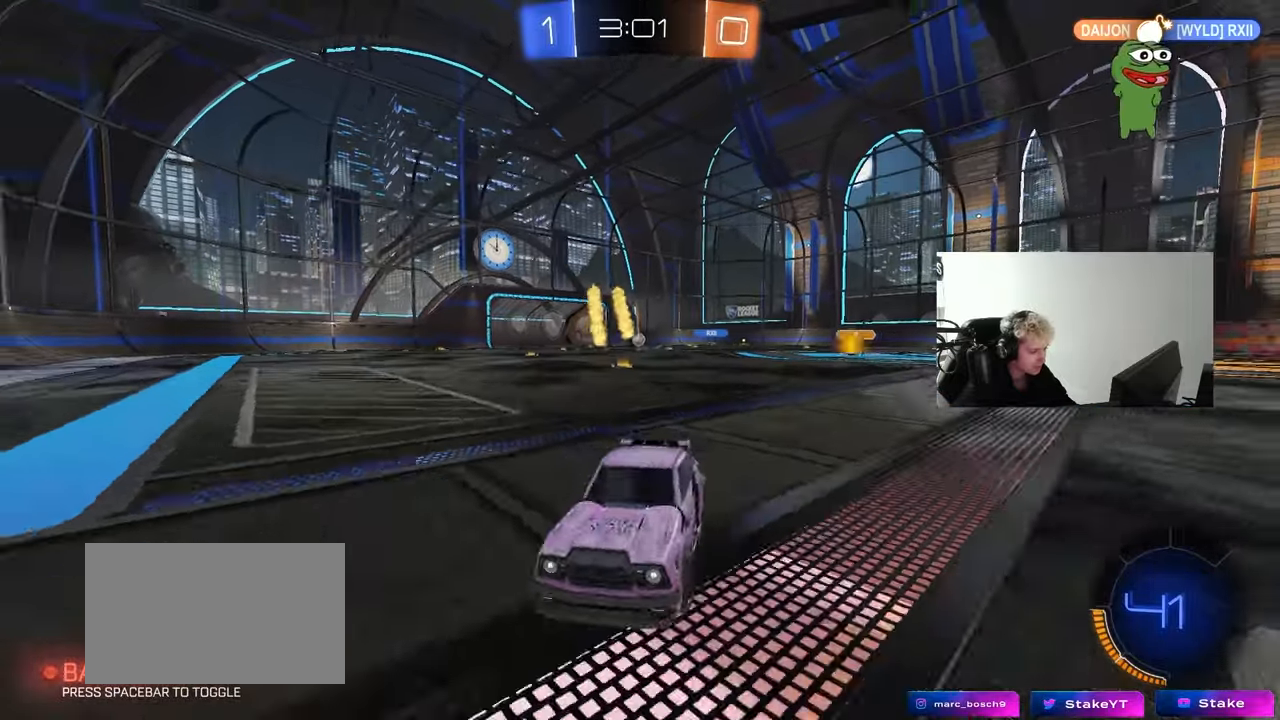
{"keys": ["d", "w"], "mouse": [], "mouse_move": "still", "events": [[17, "shift", "down"], [150, "shift", "up"]]}
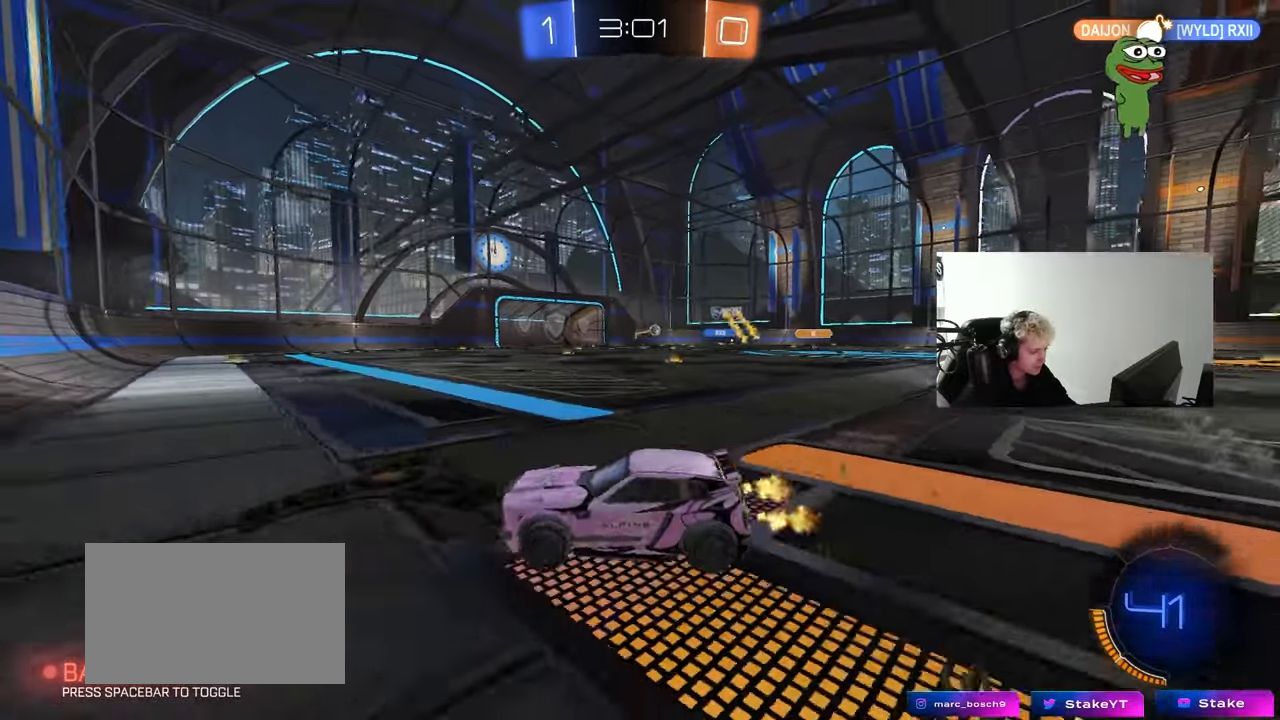
{"keys": ["d", "s", "shift"], "mouse": ["left", "right"], "mouse_move": "down", "events": [[117, "mouse_left", "down"], [217, "d", "up"], [267, "a", "down"], [267, "mouse_right", "down"], [317, "a", "up"], [367, "d", "down"], [367, "mouse_right", "up"], [400, "mouse_right", "down"], [400, "shift", "down"], [450, "s", "down"], [450, "w", "up"]]}
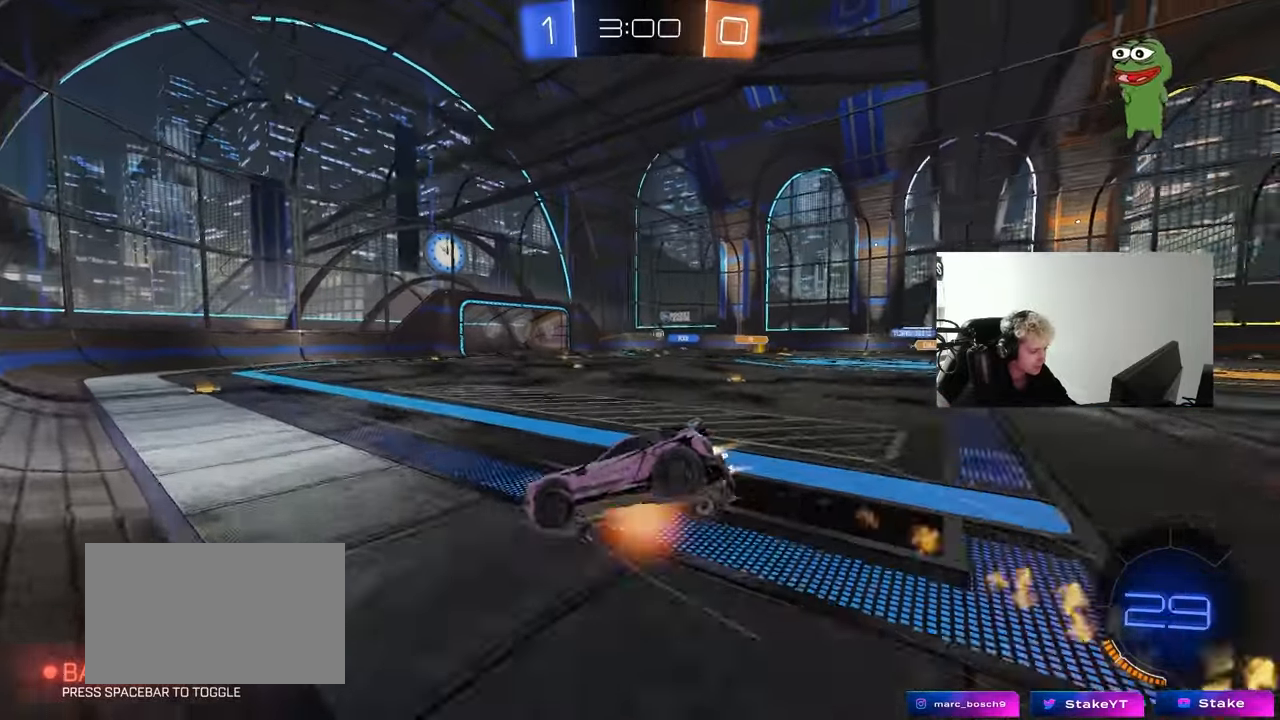
{"keys": ["d", "s", "shift"], "mouse": ["left"], "mouse_move": "still", "events": [[133, "mouse_right", "up"], [367, "s", "up"], [467, "s", "down"]]}
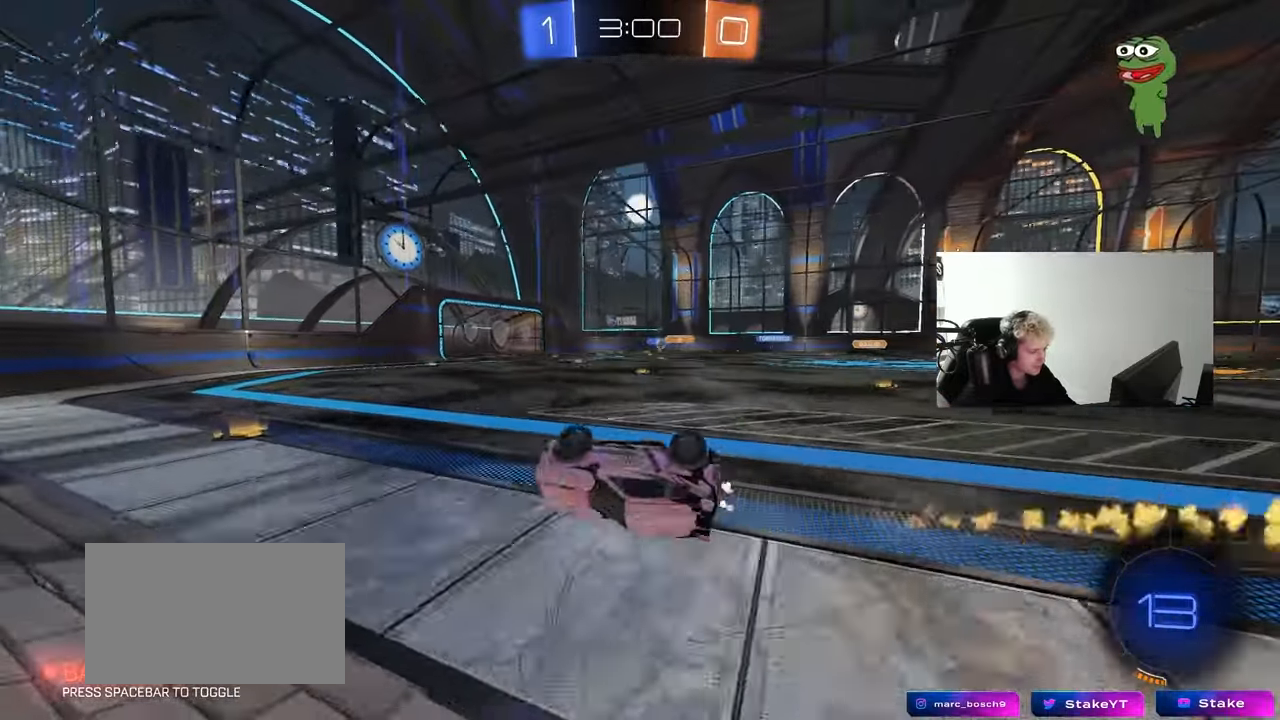
{"keys": [], "mouse": [], "mouse_move": "still", "events": [[17, "mouse_left", "up"], [250, "s", "up"], [250, "shift", "up"], [383, "d", "up"]]}
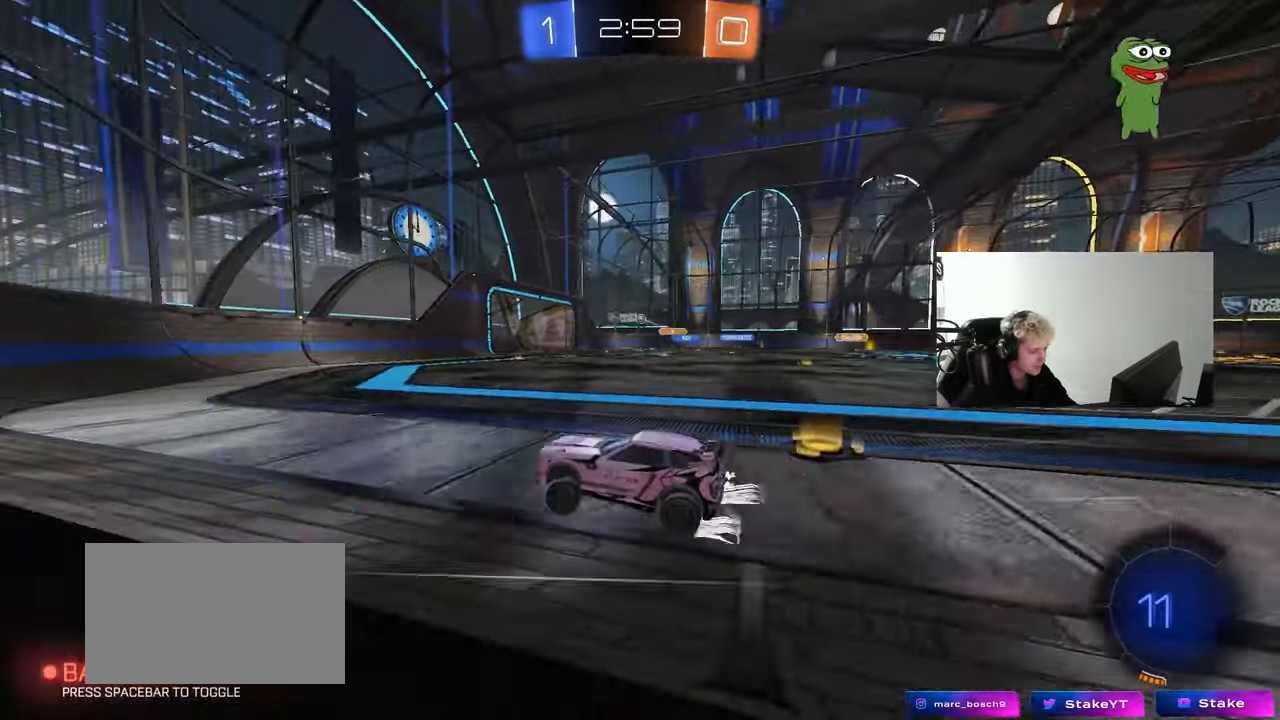
{"keys": ["d", "w"], "mouse": [], "mouse_move": "still", "events": [[33, "d", "down"], [33, "w", "down"], [450, "d", "up"], [500, "d", "down"]]}
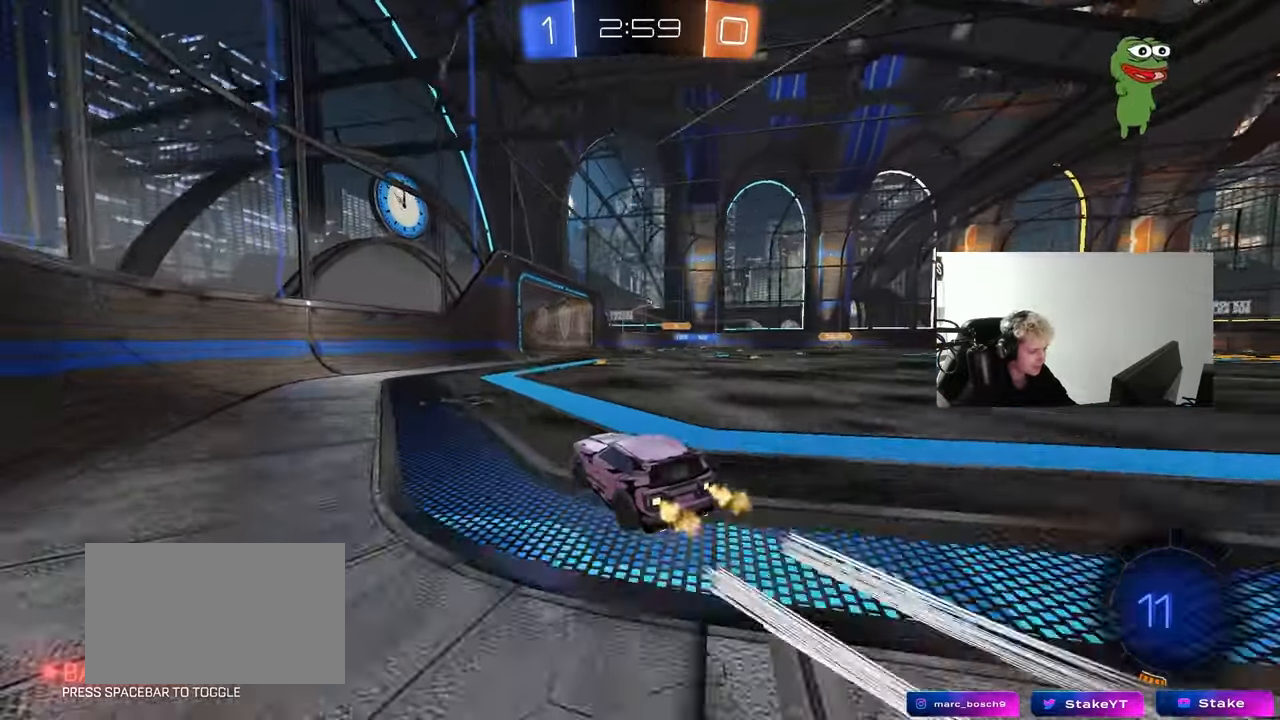
{"keys": ["w"], "mouse": [], "mouse_move": "still", "events": [[133, "d", "up"], [183, "d", "down"], [417, "d", "up"]]}
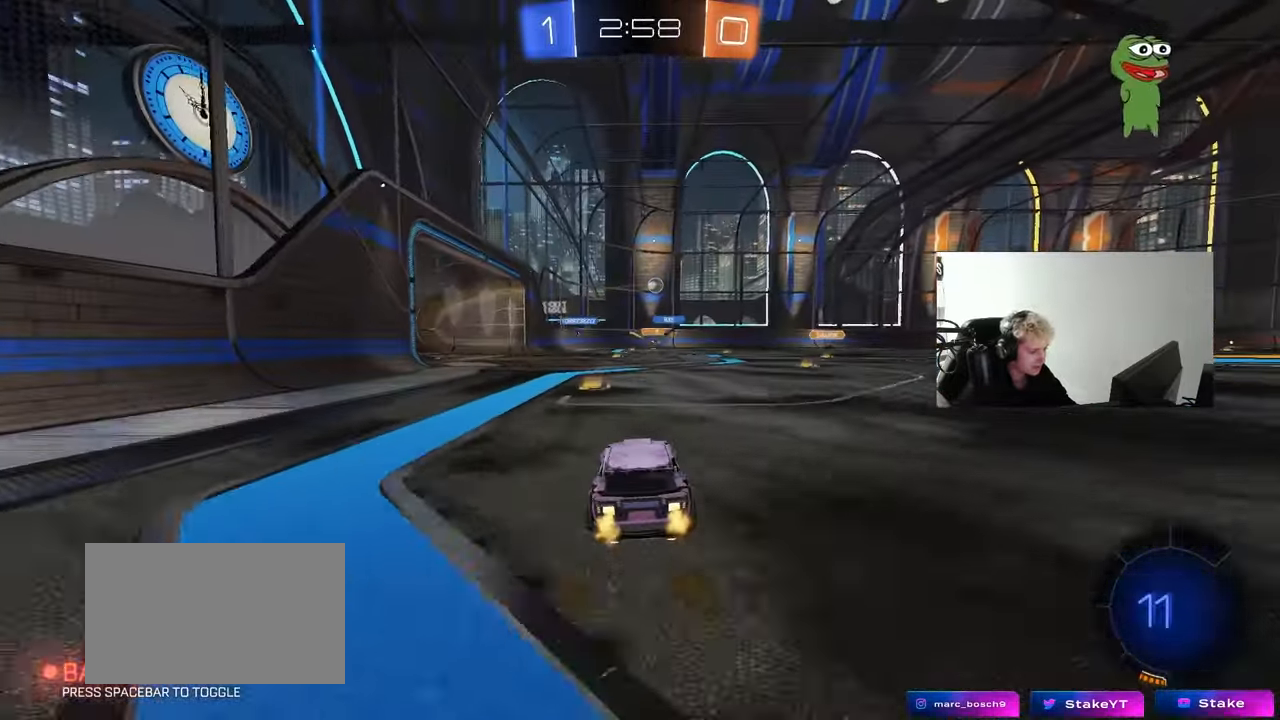
{"keys": ["w"], "mouse": [], "mouse_move": "still", "events": [[350, "d", "down"], [383, "d", "up"]]}
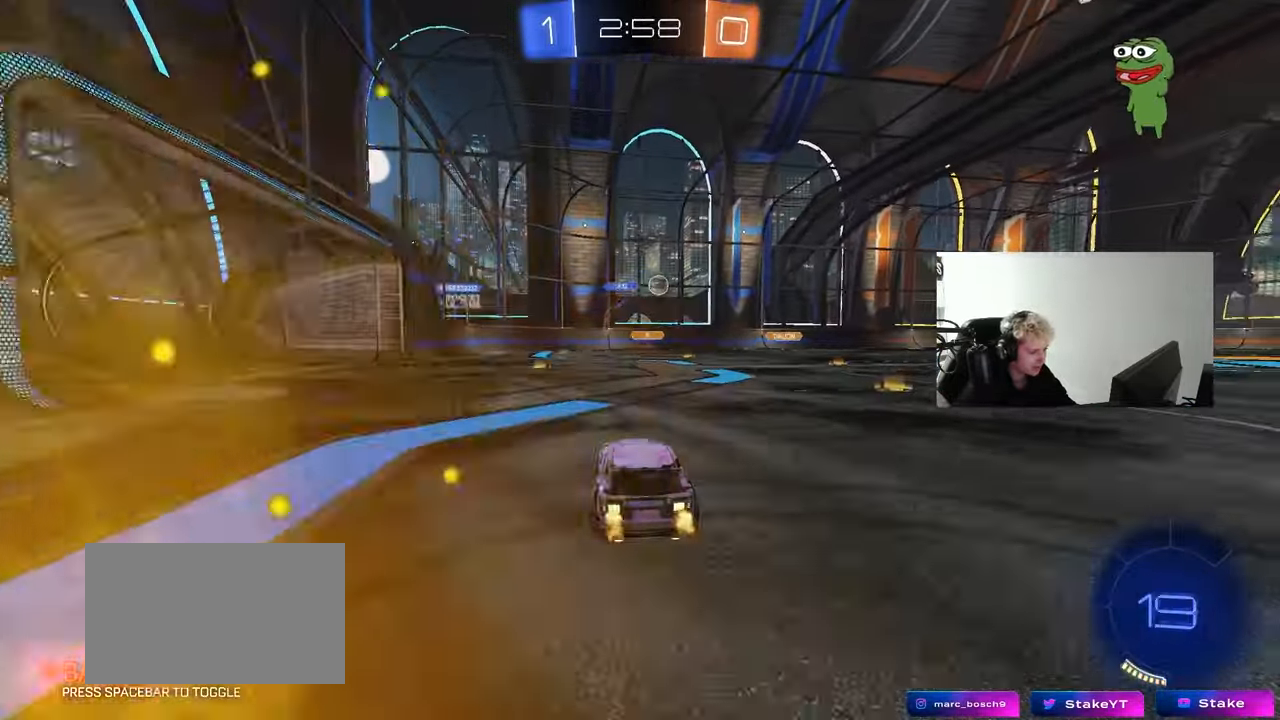
{"keys": [], "mouse": [], "mouse_move": "still", "events": [[133, "a", "down"], [167, "w", "up"], [267, "a", "up"], [267, "s", "down"], [450, "s", "up"]]}
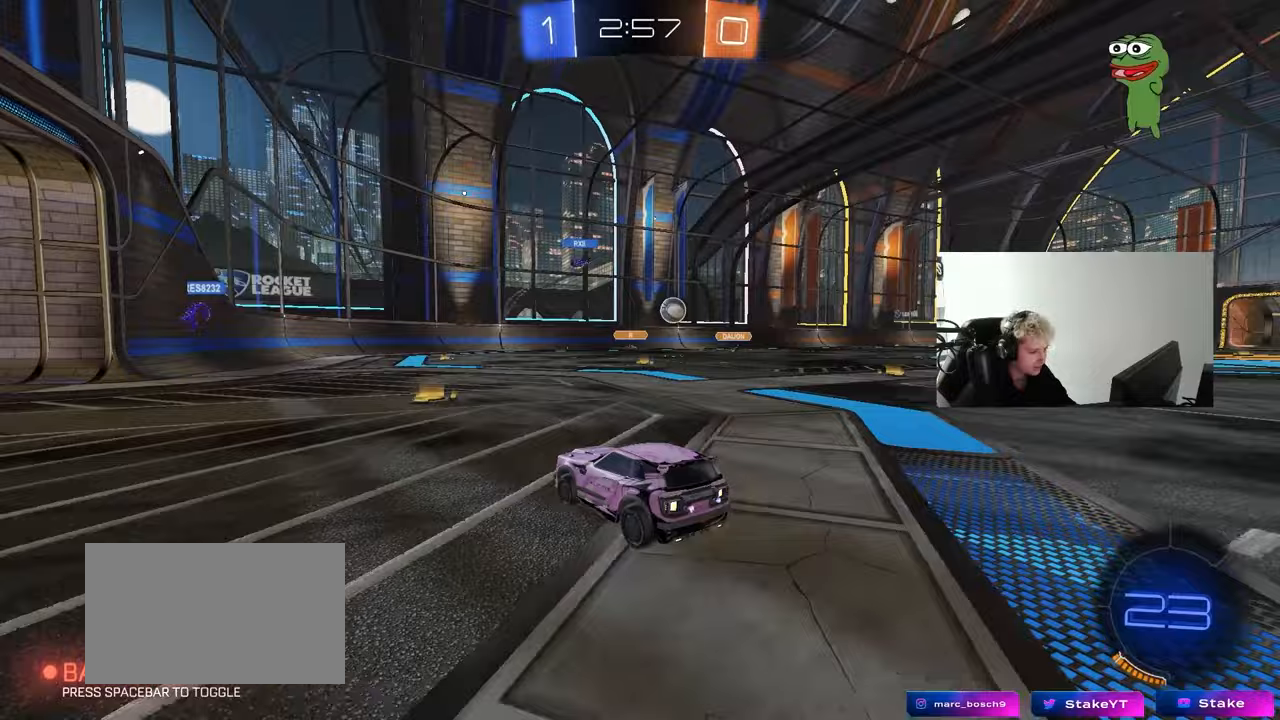
{"keys": ["w"], "mouse": [], "mouse_move": "still", "events": [[50, "w", "down"], [100, "d", "down"], [333, "d", "up"]]}
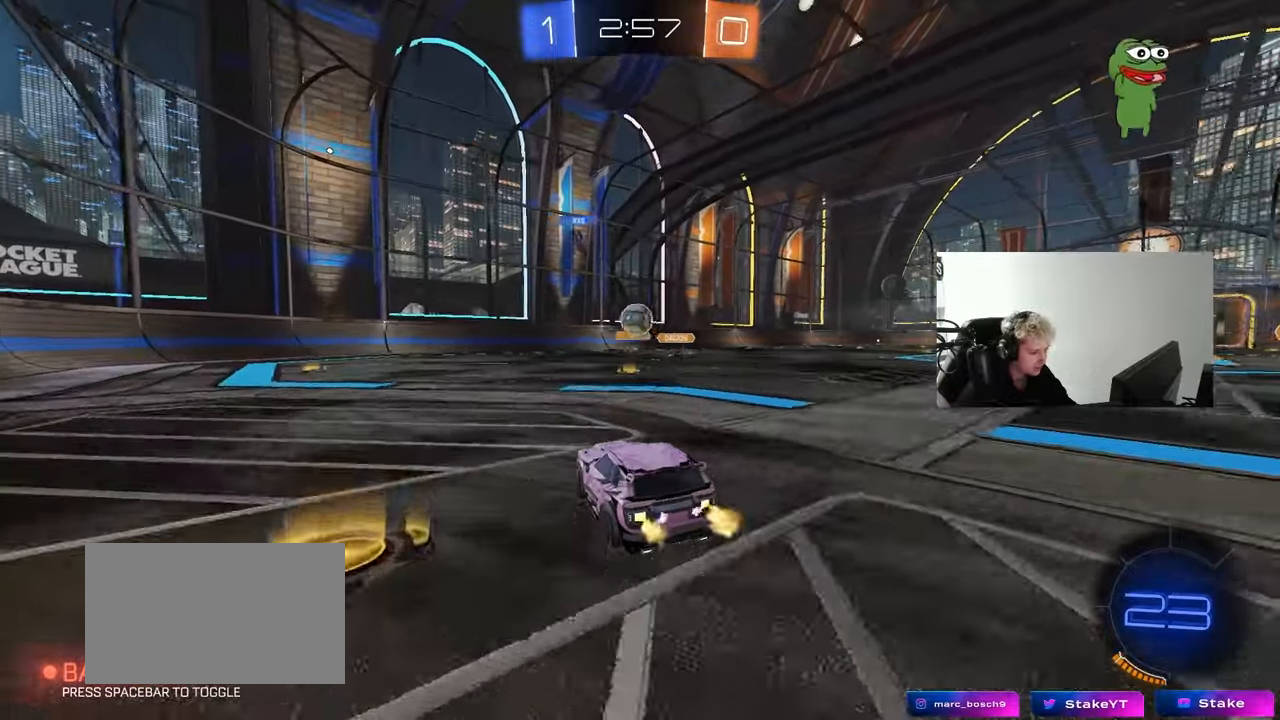
{"keys": ["a"], "mouse": ["left"], "mouse_move": "still", "events": [[17, "a", "down"], [117, "mouse_left", "down"], [200, "a", "up"], [200, "d", "down"], [200, "w", "up"], [250, "mouse_right", "down"], [300, "s", "down"], [383, "a", "down"], [383, "d", "up"], [483, "mouse_right", "up"], [483, "s", "up"]]}
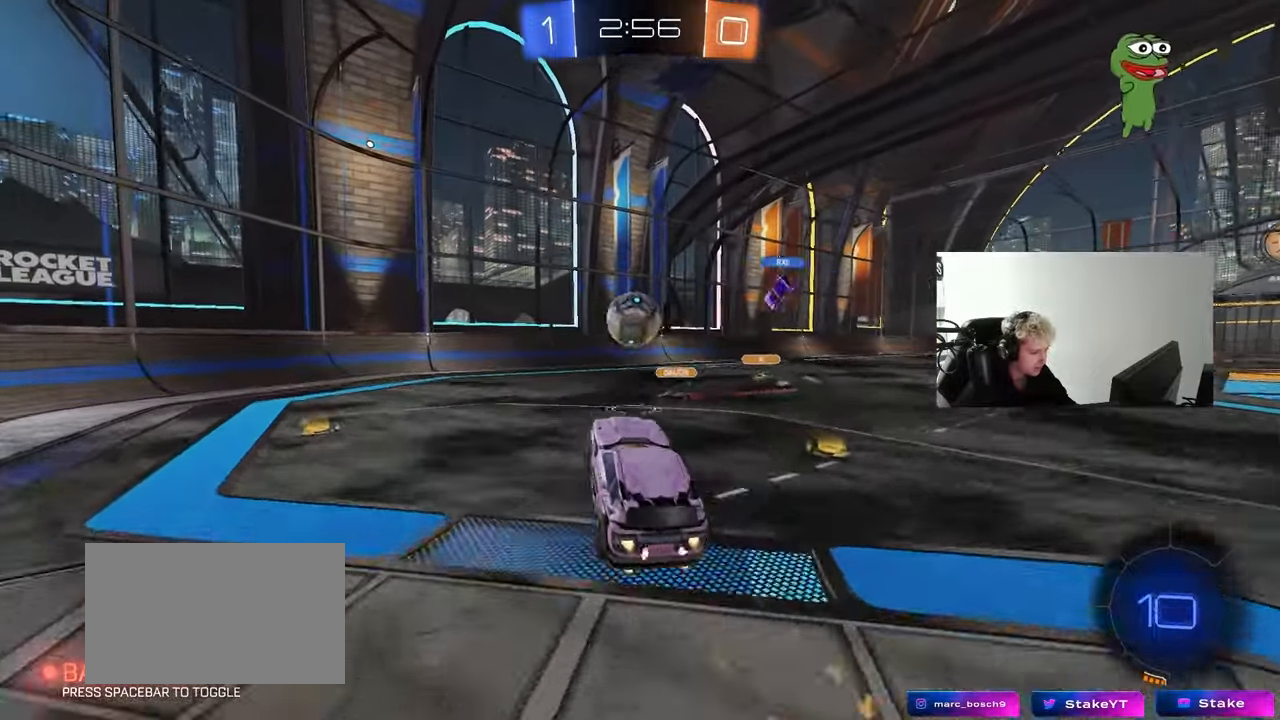
{"keys": ["a", "shift", "w"], "mouse": ["right"], "mouse_move": "up", "events": [[83, "a", "up"], [133, "w", "down"], [267, "a", "down"], [267, "shift", "down"], [300, "mouse_left", "up"], [300, "mouse_right", "down"]]}
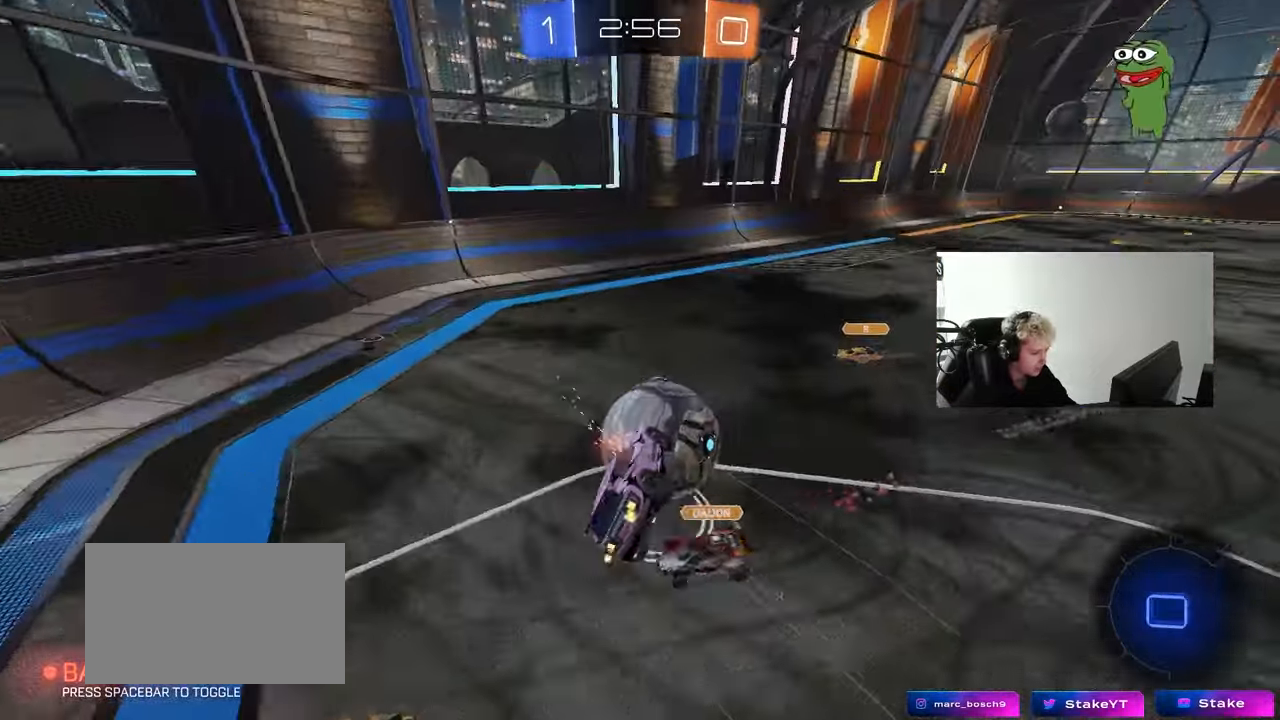
{"keys": ["s"], "mouse": [], "mouse_move": "still", "events": [[50, "mouse_right", "up"], [50, "s", "down"], [50, "w", "up"], [283, "s", "up"], [367, "s", "down"], [367, "shift", "up"], [467, "a", "up"]]}
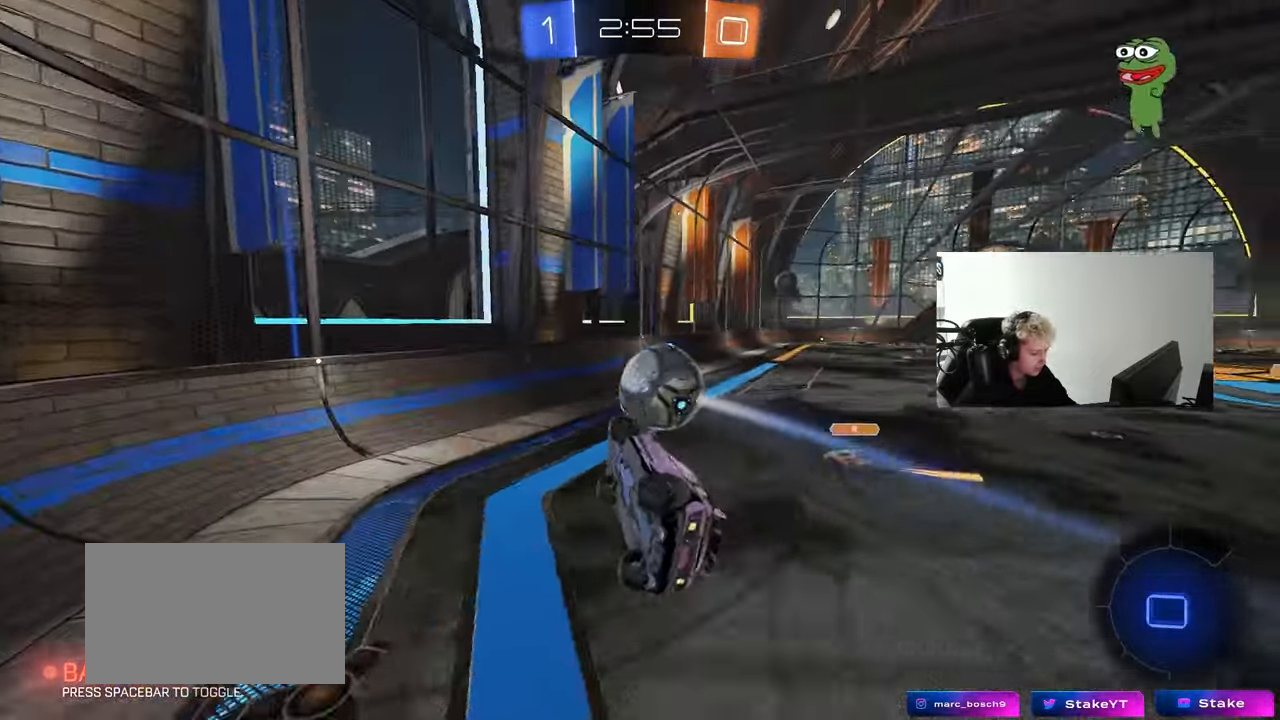
{"keys": ["d", "w"], "mouse": [], "mouse_move": "still", "events": [[67, "d", "down"], [100, "shift", "down"], [150, "s", "up"], [200, "d", "up"], [200, "shift", "up"], [383, "w", "down"], [483, "d", "down"]]}
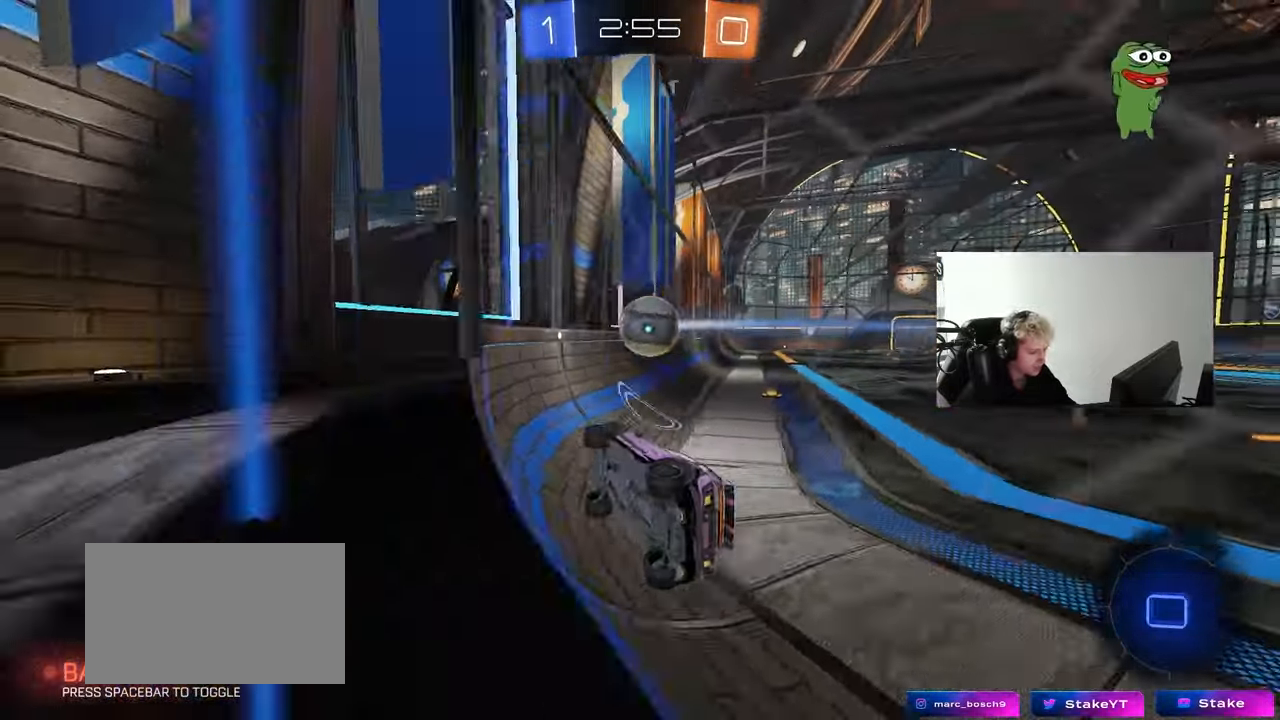
{"keys": ["w"], "mouse": [], "mouse_move": "still", "events": [[217, "d", "up"]]}
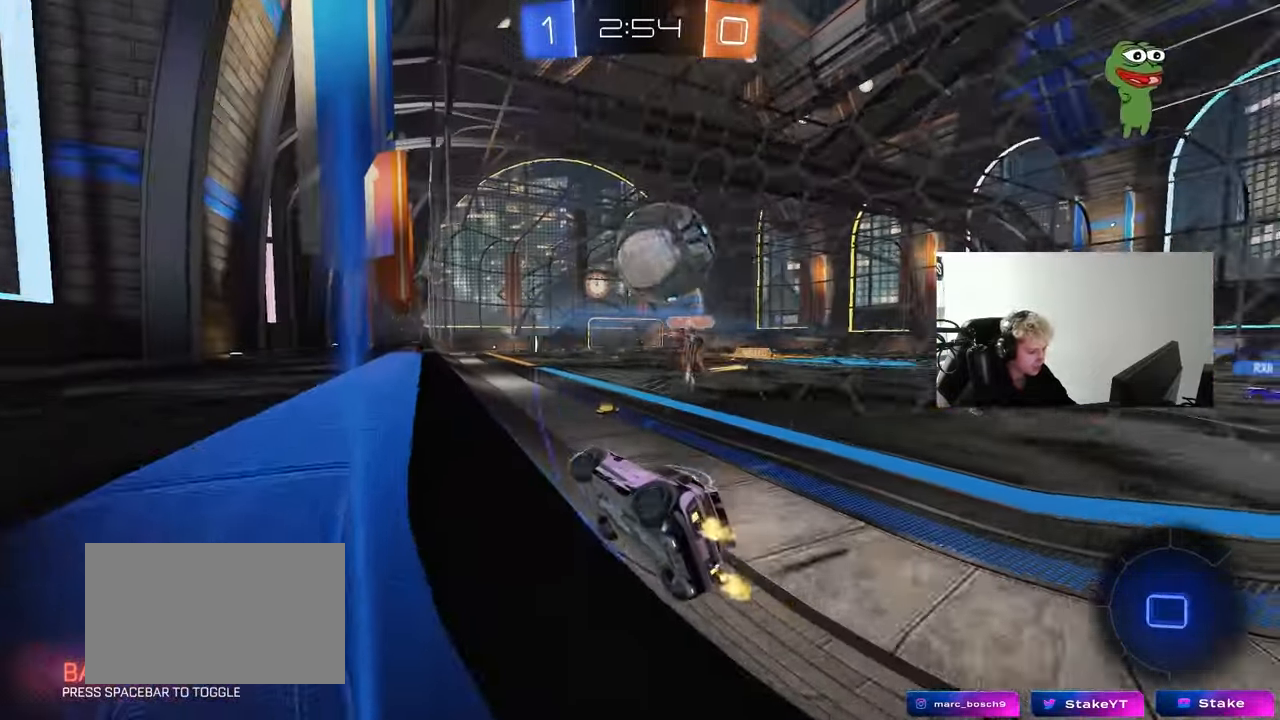
{"keys": ["a", "s", "shift"], "mouse": ["right"], "mouse_move": "down-left", "events": [[133, "d", "down"], [283, "d", "up"], [283, "mouse_left", "down"], [333, "a", "down"], [333, "mouse_right", "down"], [333, "space", "down"], [333, "w", "up"], [367, "s", "down"], [367, "shift", "down"], [450, "mouse_left", "up"], [467, "space", "up"]]}
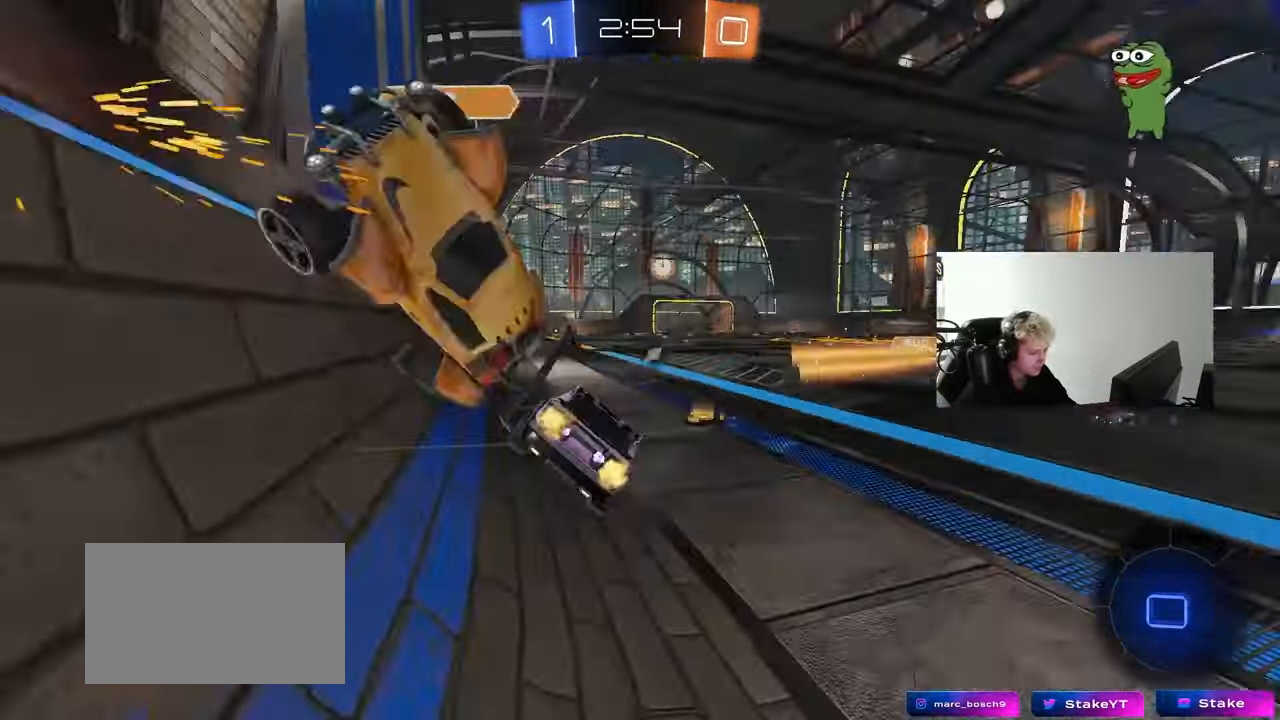
{"keys": ["d", "w"], "mouse": ["right"], "mouse_move": "still", "events": [[67, "mouse_right", "up"], [67, "shift", "up"], [150, "a", "up"], [150, "s", "up"], [200, "d", "down"], [300, "w", "down"], [350, "d", "up"], [383, "mouse_right", "down"], [483, "d", "down"]]}
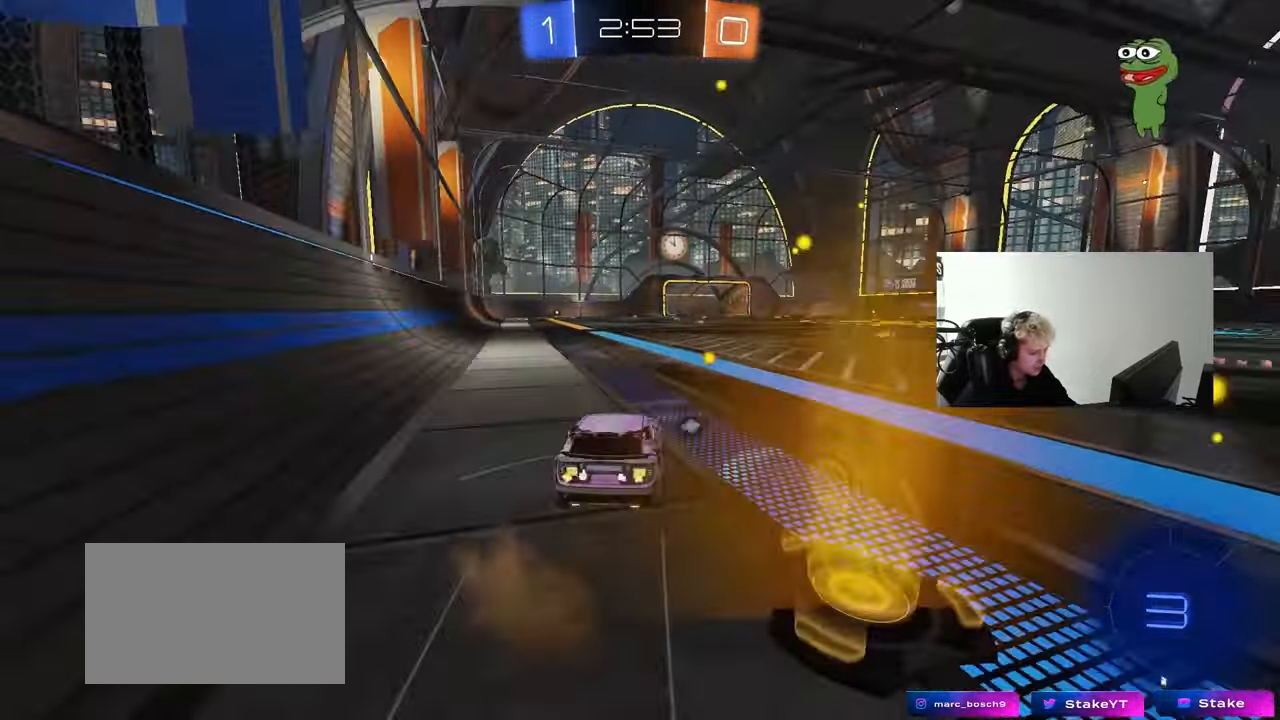
{"keys": ["w"], "mouse": [], "mouse_move": "still", "events": [[83, "mouse_right", "up"], [83, "space", "down"], [217, "d", "up"], [217, "space", "up"]]}
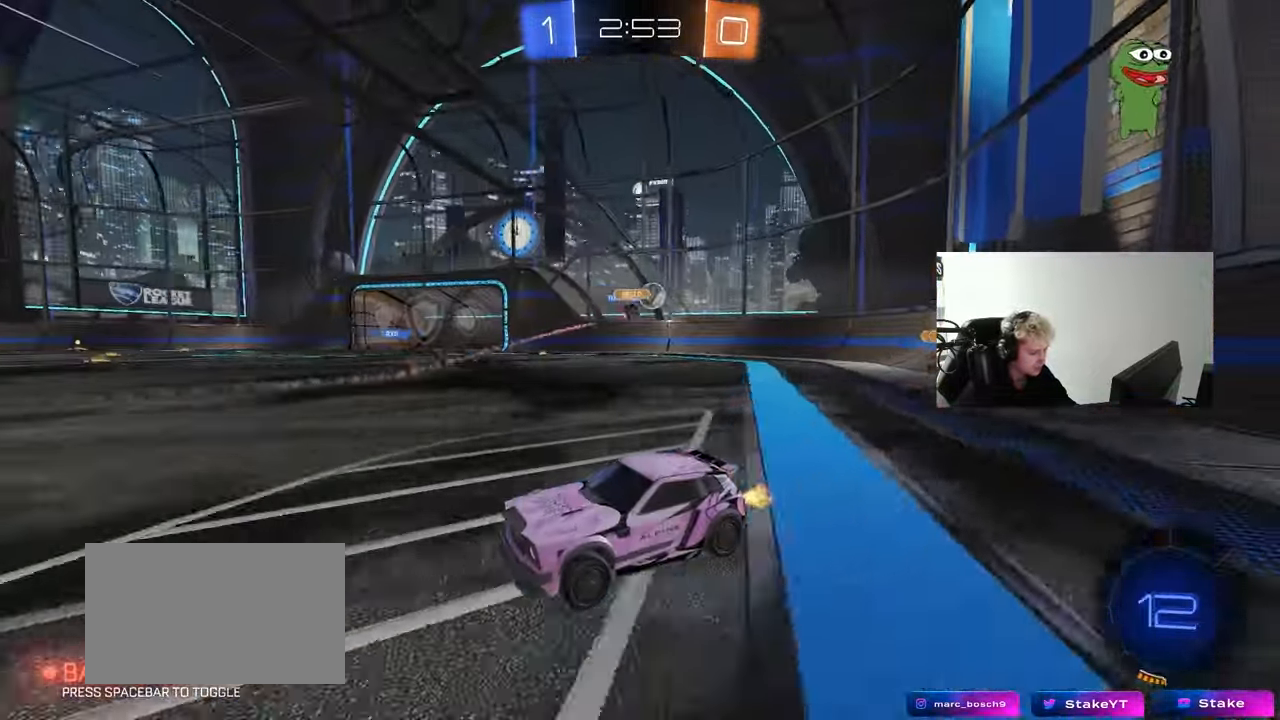
{"keys": ["d", "shift", "w"], "mouse": [], "mouse_move": "still", "events": [[100, "d", "down"], [467, "shift", "down"]]}
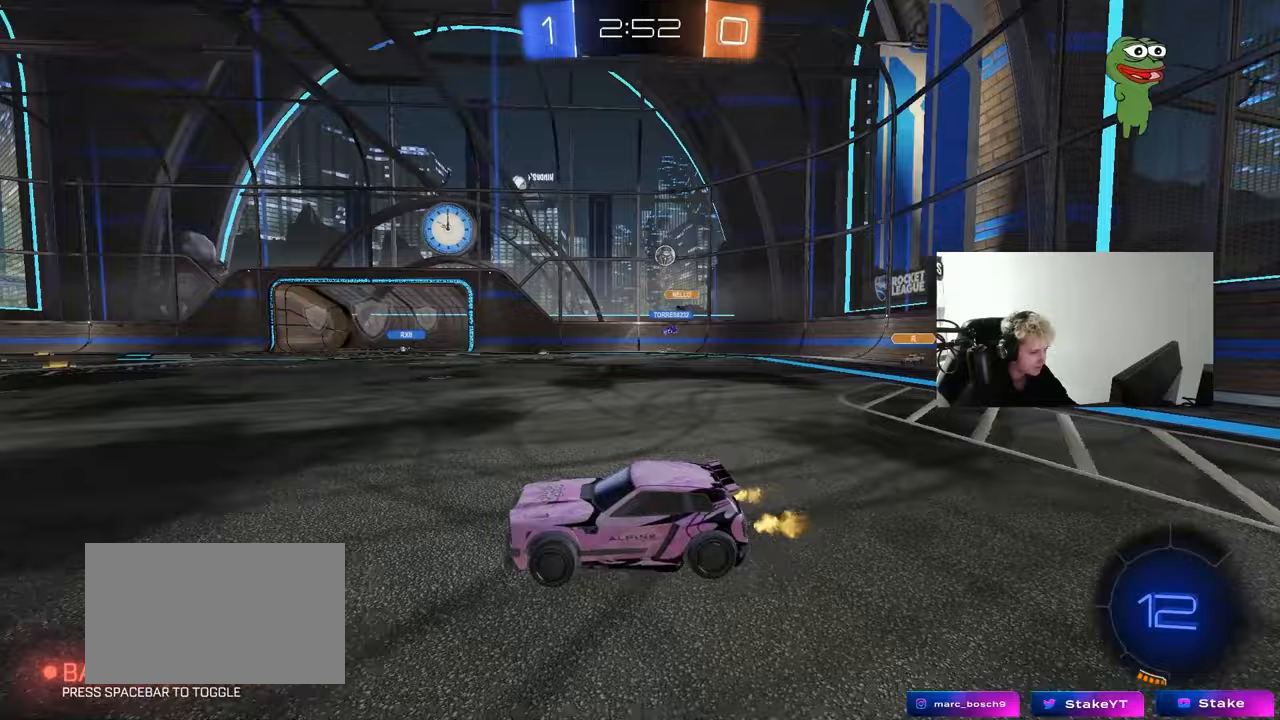
{"keys": ["a", "shift", "w"], "mouse": ["left", "right"], "mouse_move": "down-left", "events": [[67, "shift", "up"], [350, "mouse_left", "down"], [350, "mouse_right", "down"], [350, "space", "down"], [383, "d", "up"], [433, "a", "down"], [433, "mouse_right", "up"], [433, "shift", "down"], [433, "space", "up"], [483, "mouse_right", "down"]]}
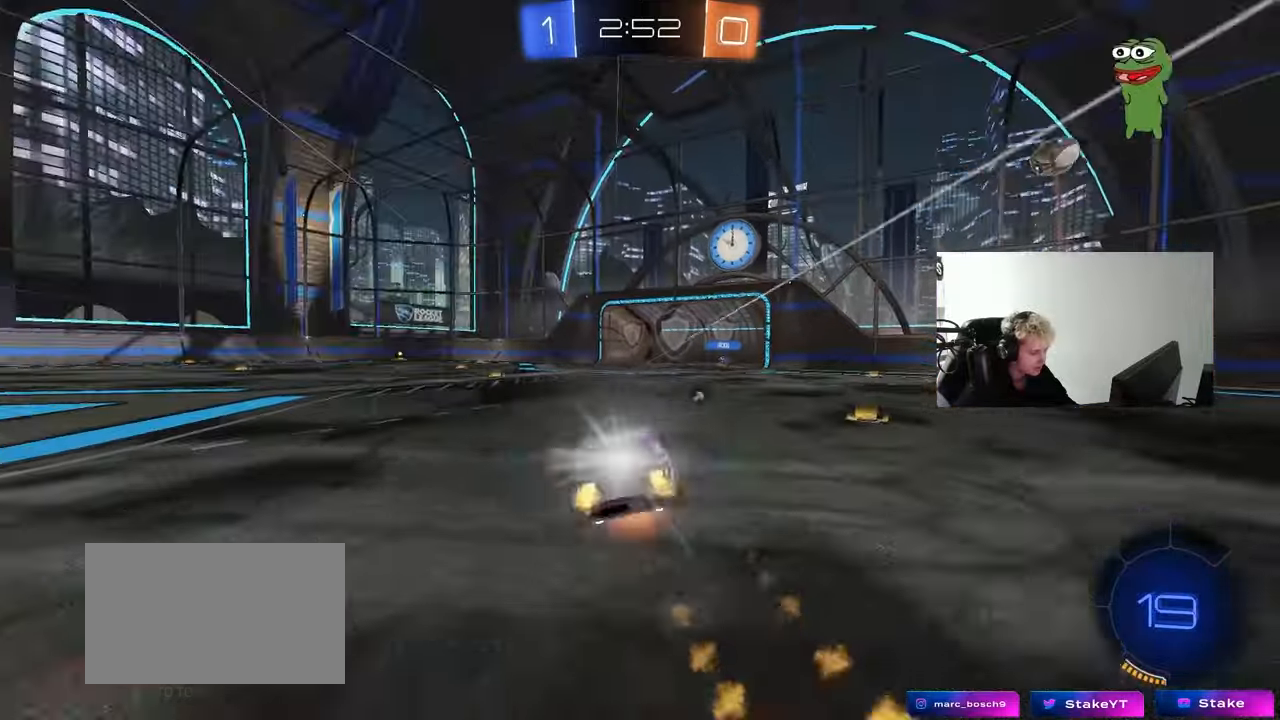
{"keys": ["a", "shift"], "mouse": ["left"], "mouse_move": "down", "events": [[33, "w", "up"], [83, "mouse_left", "up"], [83, "s", "down"], [217, "mouse_right", "up"], [400, "mouse_left", "down"], [450, "s", "up"]]}